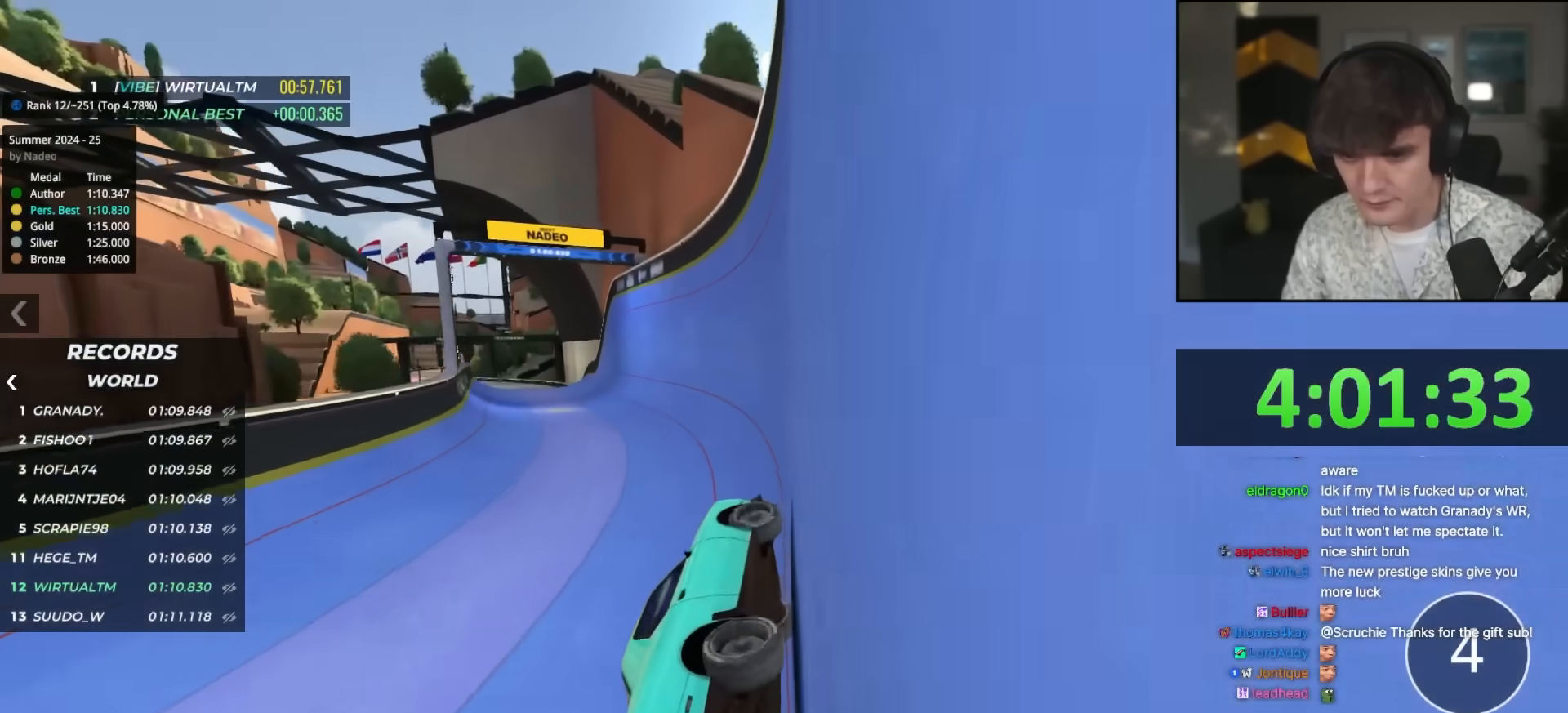
Gameplay with keyboard; each line is a JSON object with the keys held at the frame after it. "events" lists presses ("down") and releases ("up") of "brake", "down", "left", "right" and "up" between this image and that frame as [ms after this image, input, new state], when the widget could be followed in between. No other keys are recorded. Mouse input is not recorded. Key names are as the overlay labels them; some are game actions (e.g. jump) rather than physical keys.
{"keys": ["left", "up"], "events": [[17, "right", "up"], [167, "left", "down"], [300, "left", "up"], [350, "left", "down"]]}
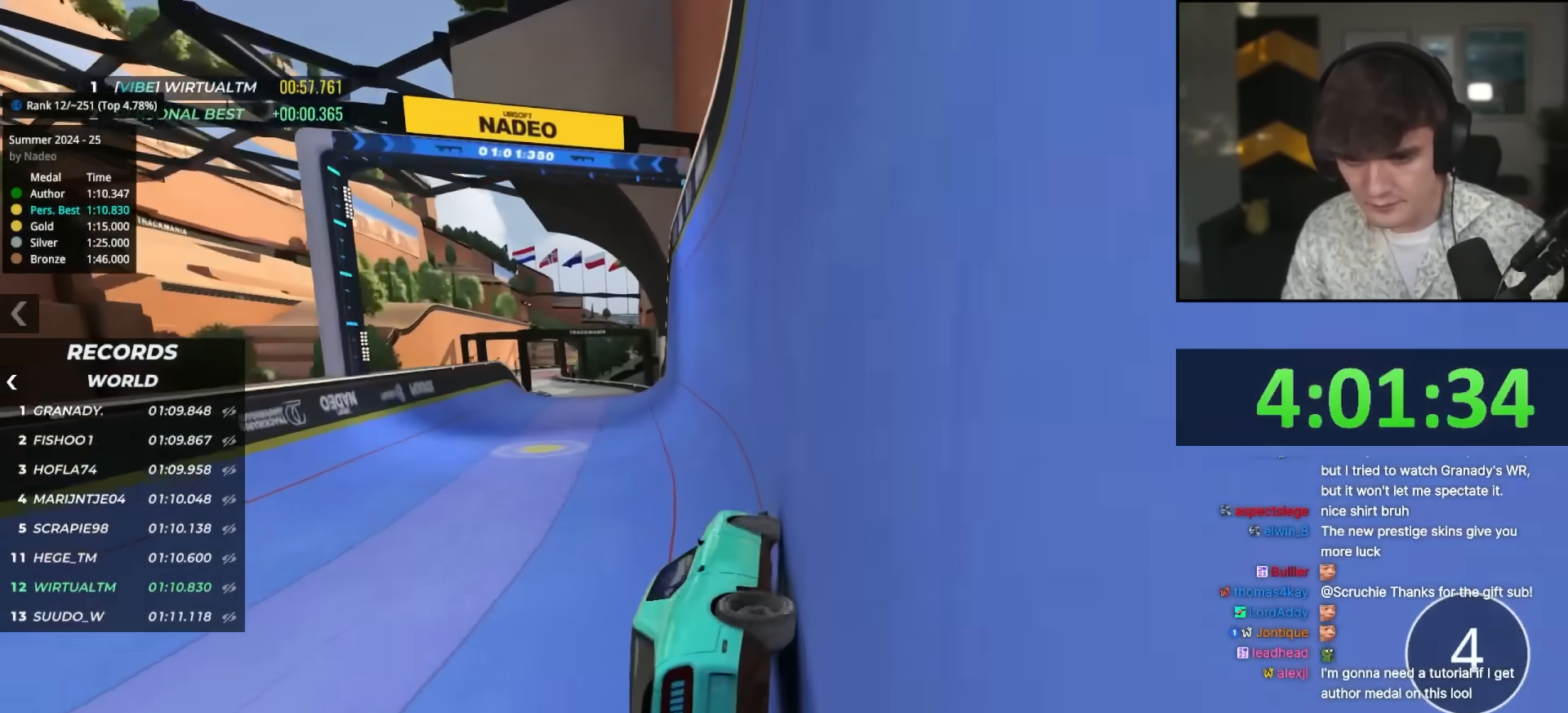
{"keys": ["up"], "events": [[33, "left", "up"], [267, "left", "down"], [317, "left", "up"]]}
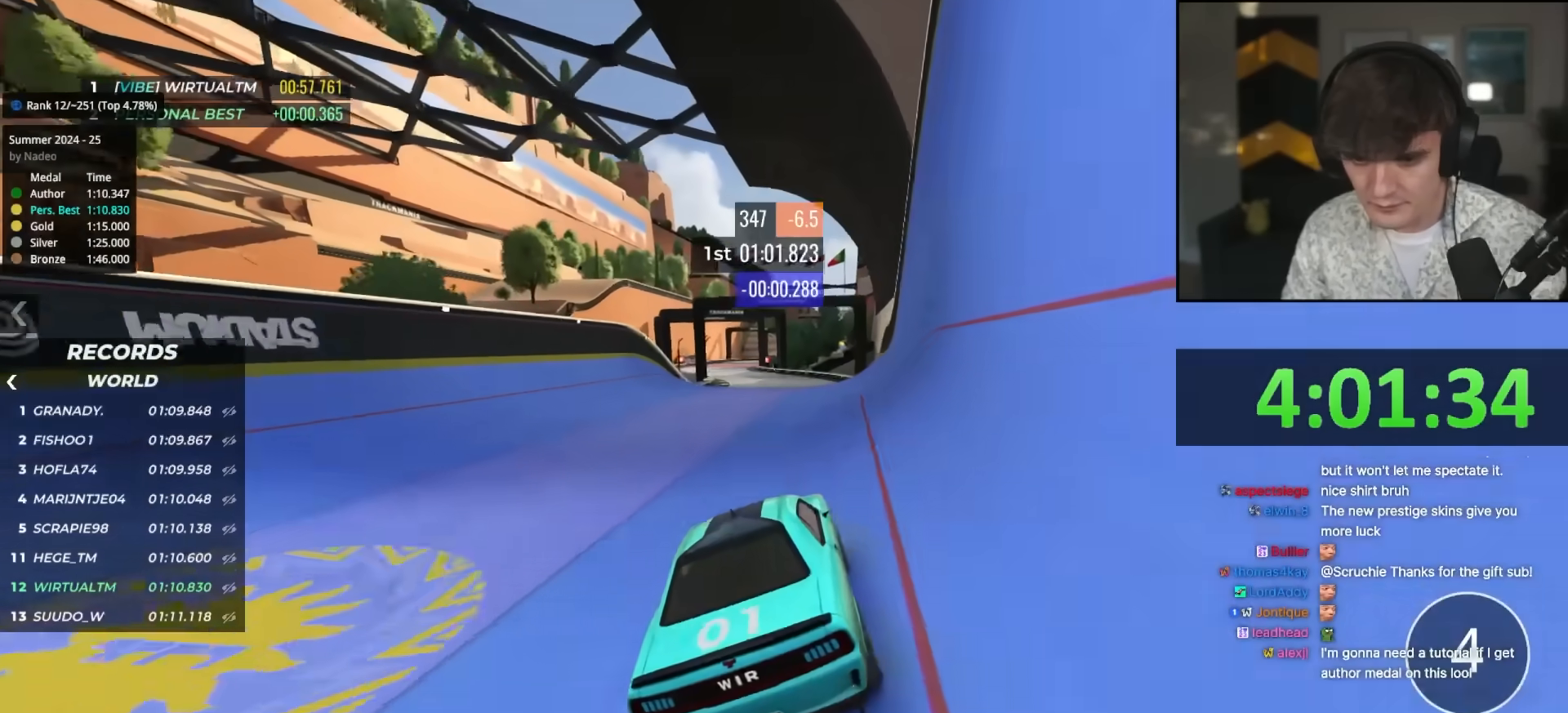
{"keys": ["up"], "events": []}
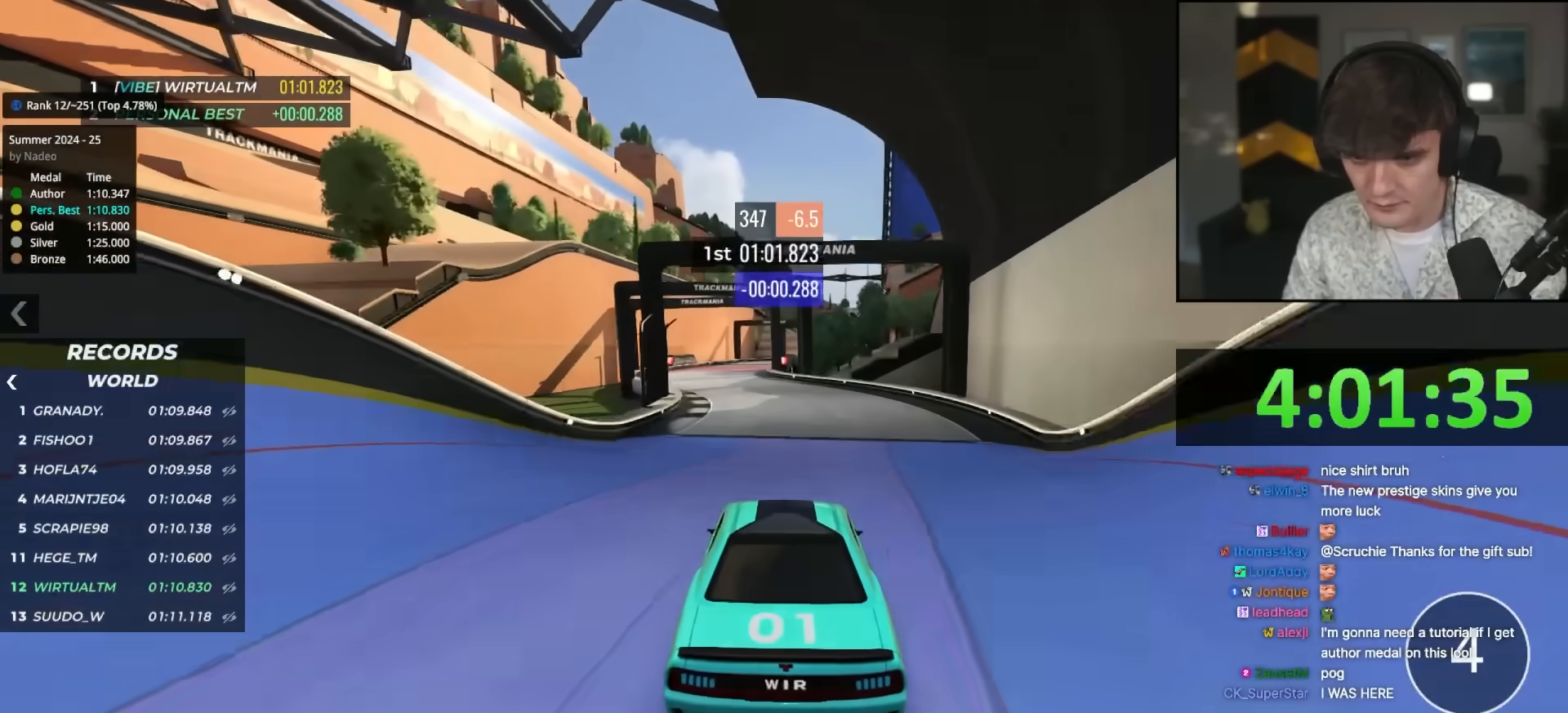
{"keys": ["up"], "events": [[400, "left", "down"], [450, "left", "up"]]}
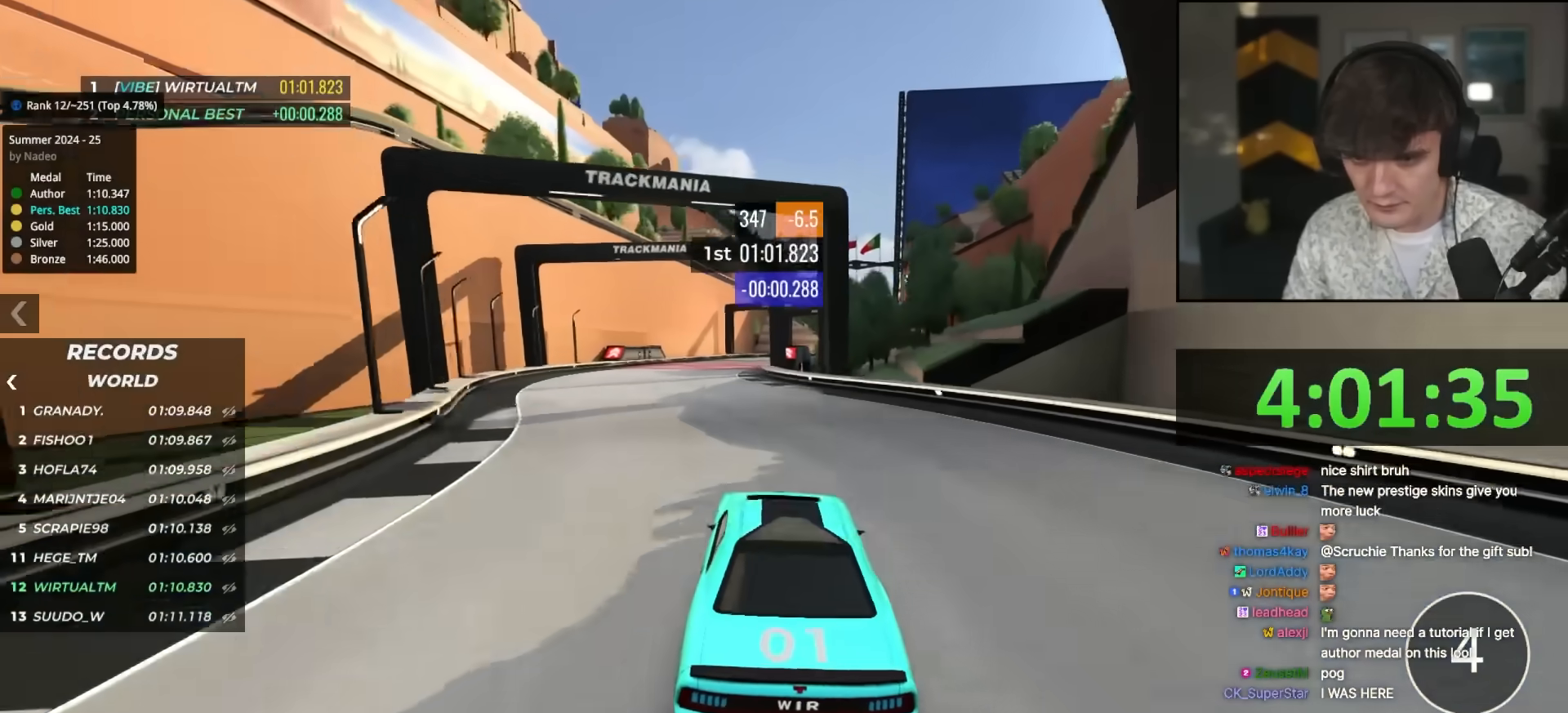
{"keys": ["up"], "events": [[133, "left", "down"], [183, "left", "up"], [317, "right", "down"], [417, "right", "up"]]}
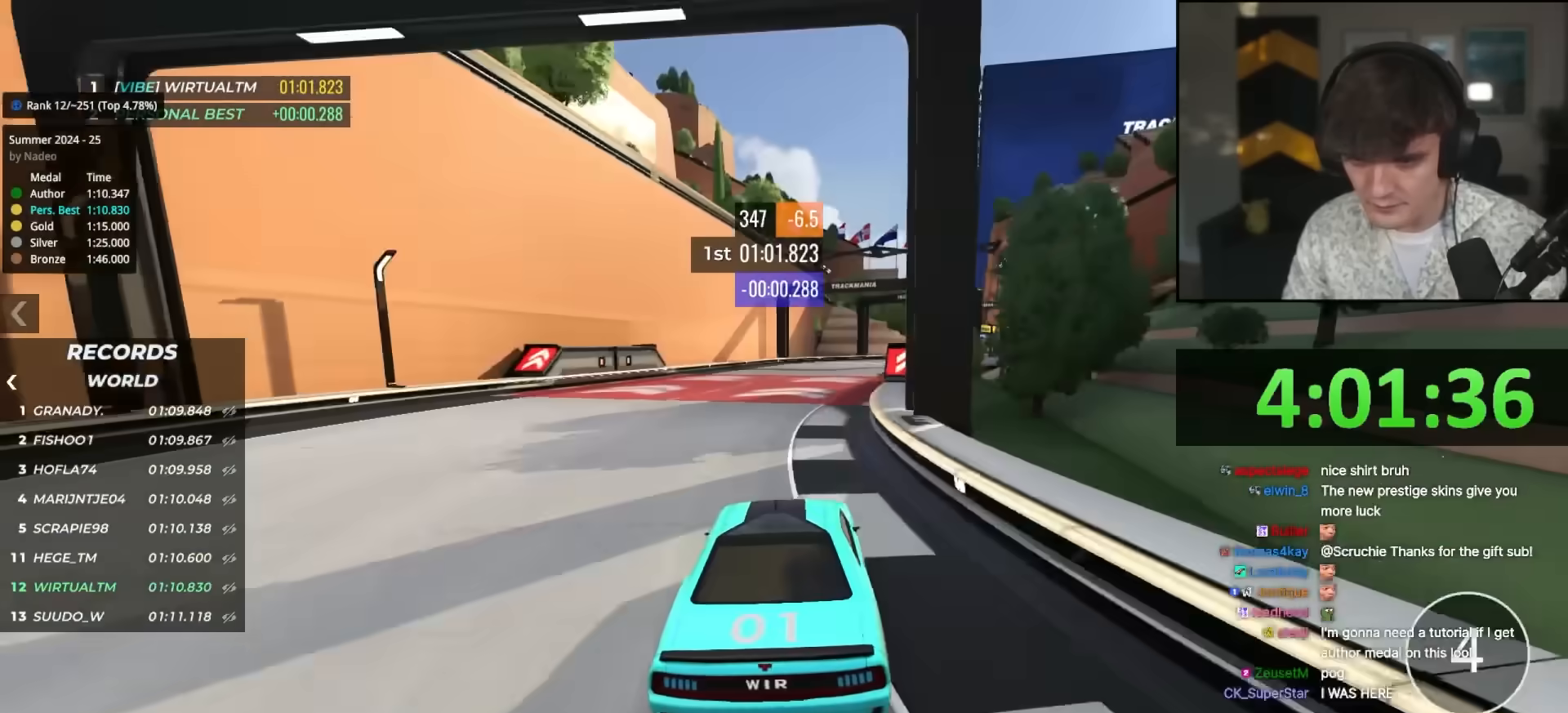
{"keys": ["up"], "events": [[50, "right", "down"], [100, "right", "up"], [283, "right", "down"], [383, "right", "up"]]}
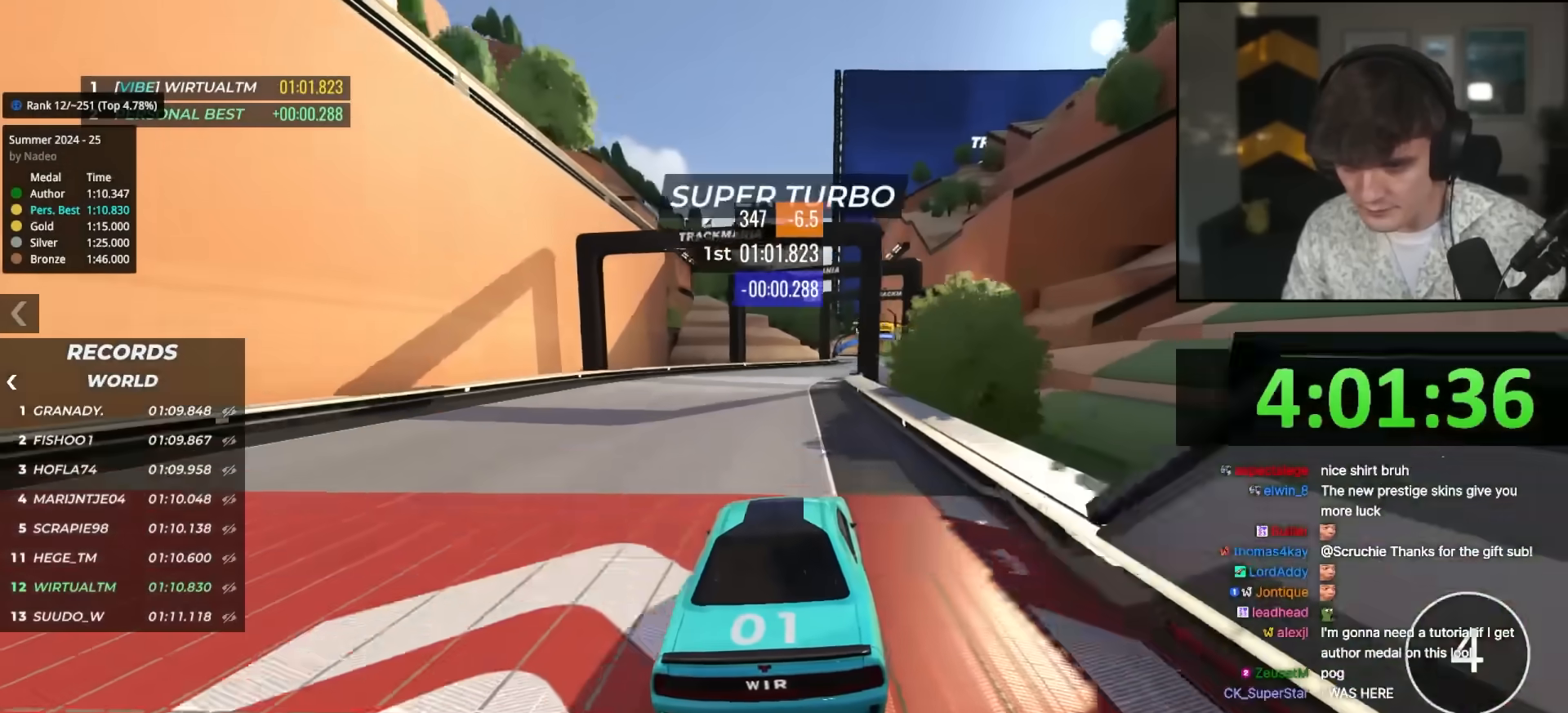
{"keys": ["up"], "events": [[250, "right", "down"], [350, "right", "up"]]}
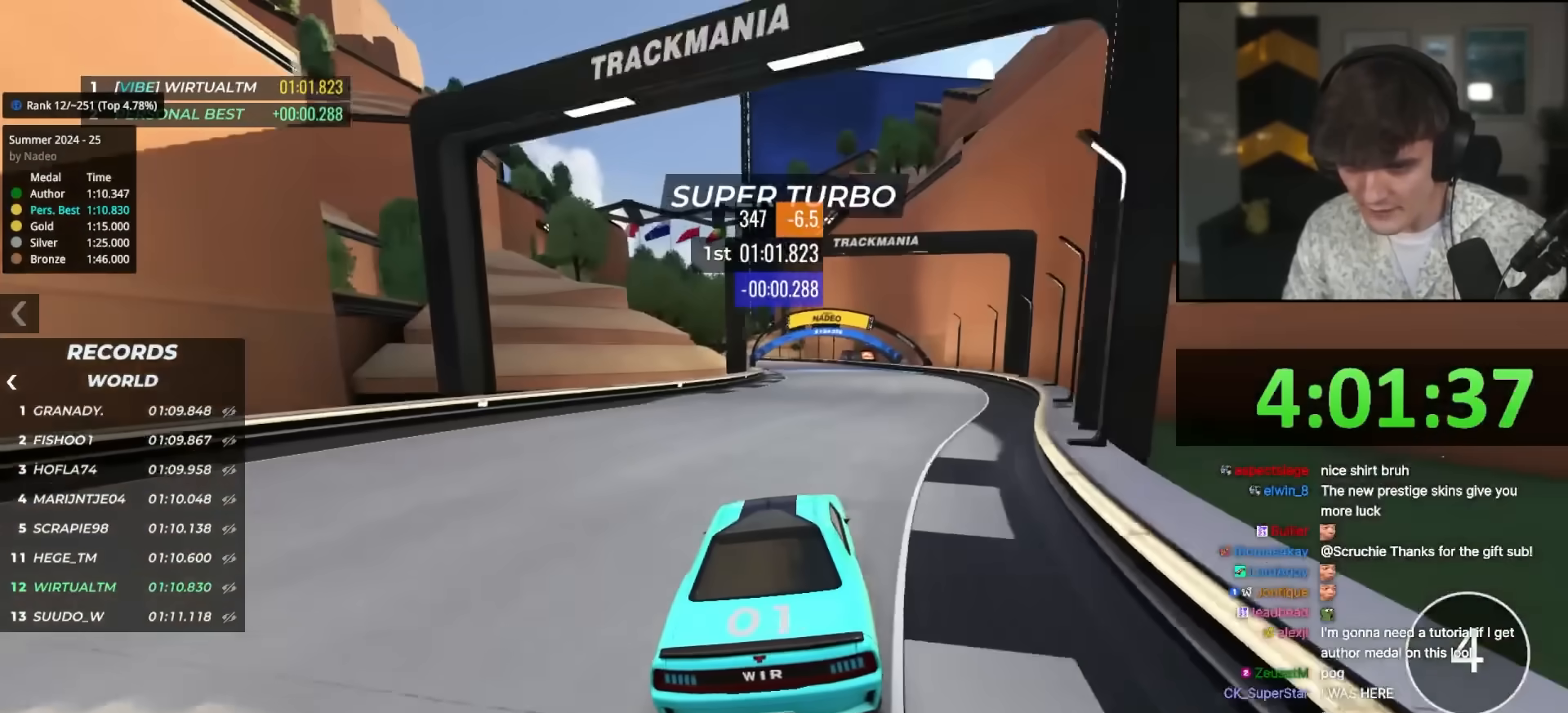
{"keys": ["up"], "events": [[183, "left", "down"], [217, "left", "up"]]}
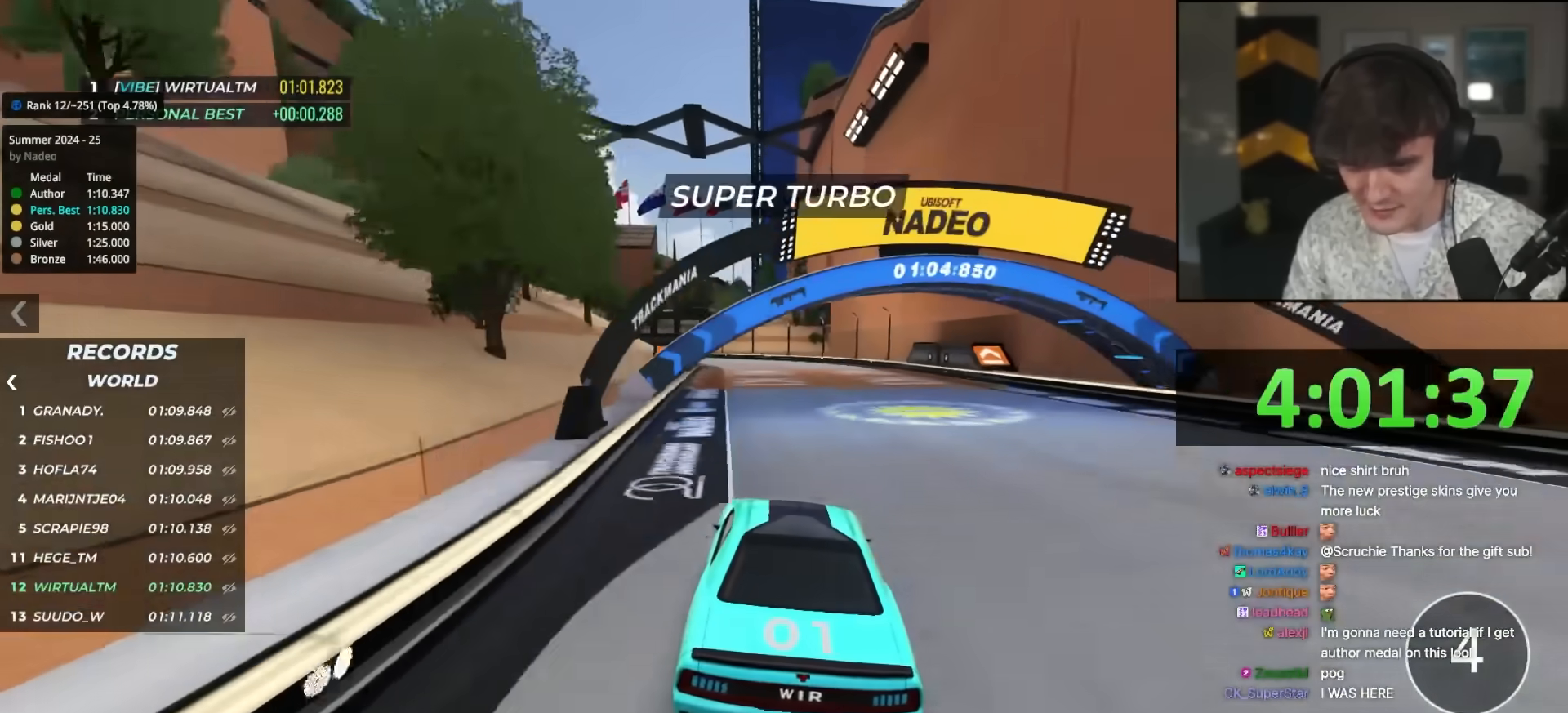
{"keys": ["up"], "events": [[50, "left", "down"], [150, "left", "up"], [333, "left", "down"], [467, "left", "up"]]}
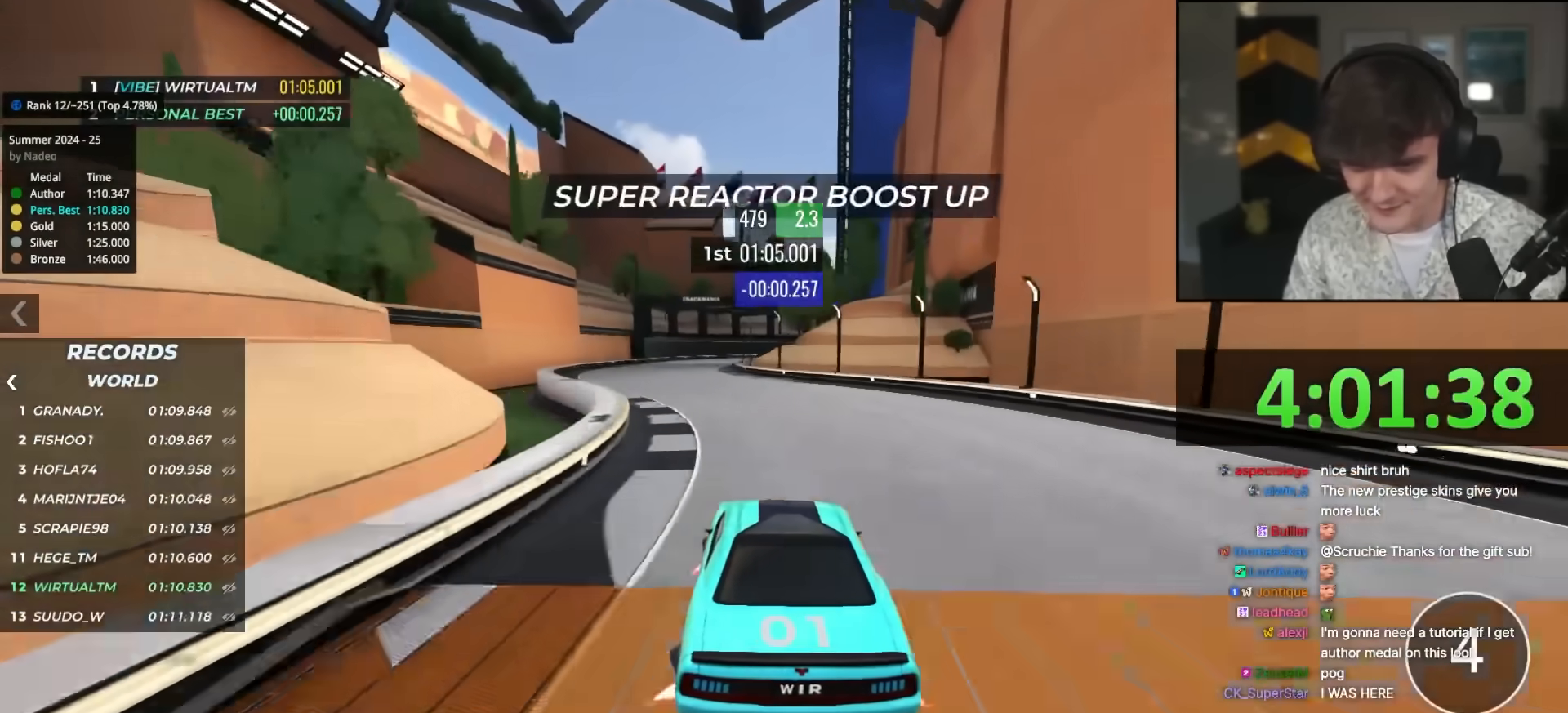
{"keys": ["right", "up"], "events": [[17, "left", "down"], [117, "left", "up"], [450, "right", "down"]]}
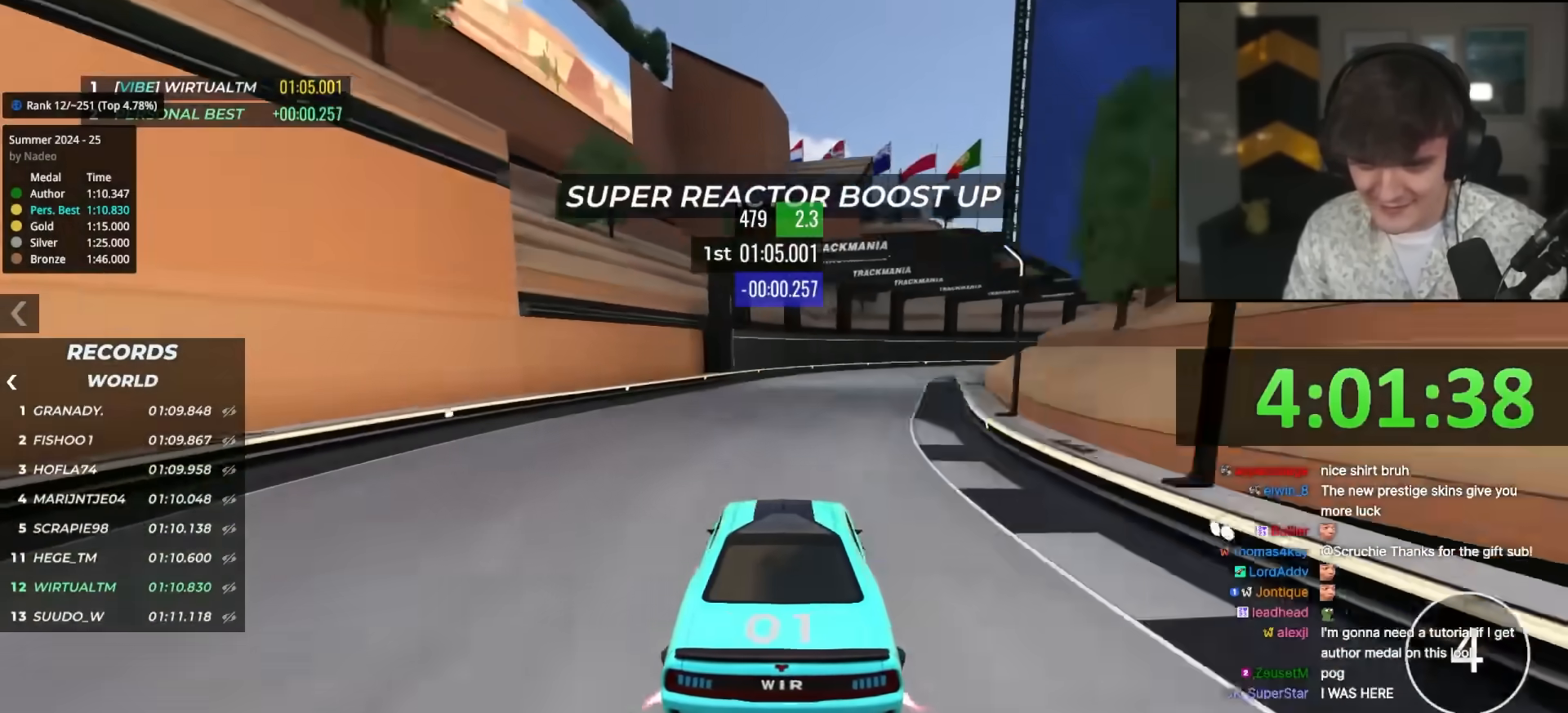
{"keys": ["right", "up"], "events": [[183, "right", "up"], [233, "right", "down"]]}
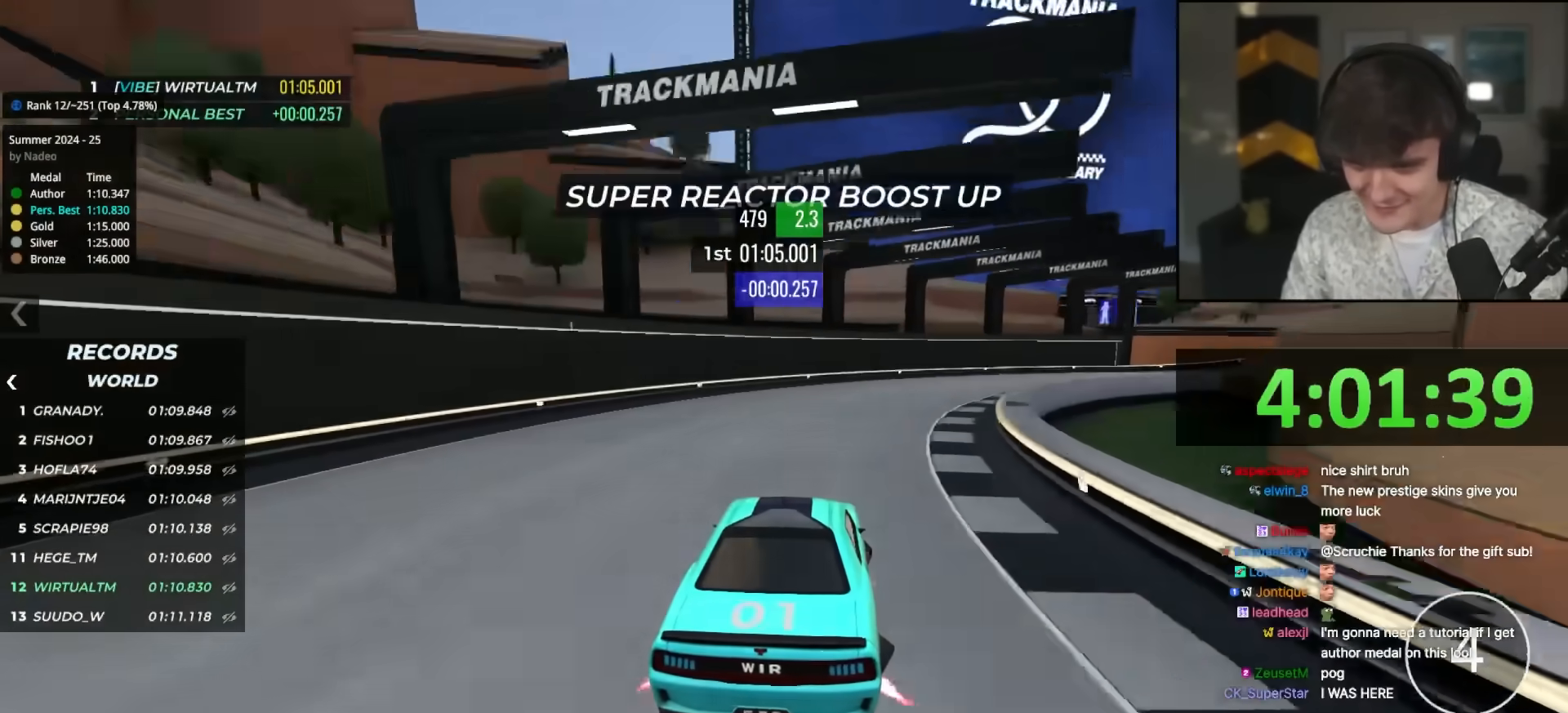
{"keys": ["right", "up"], "events": []}
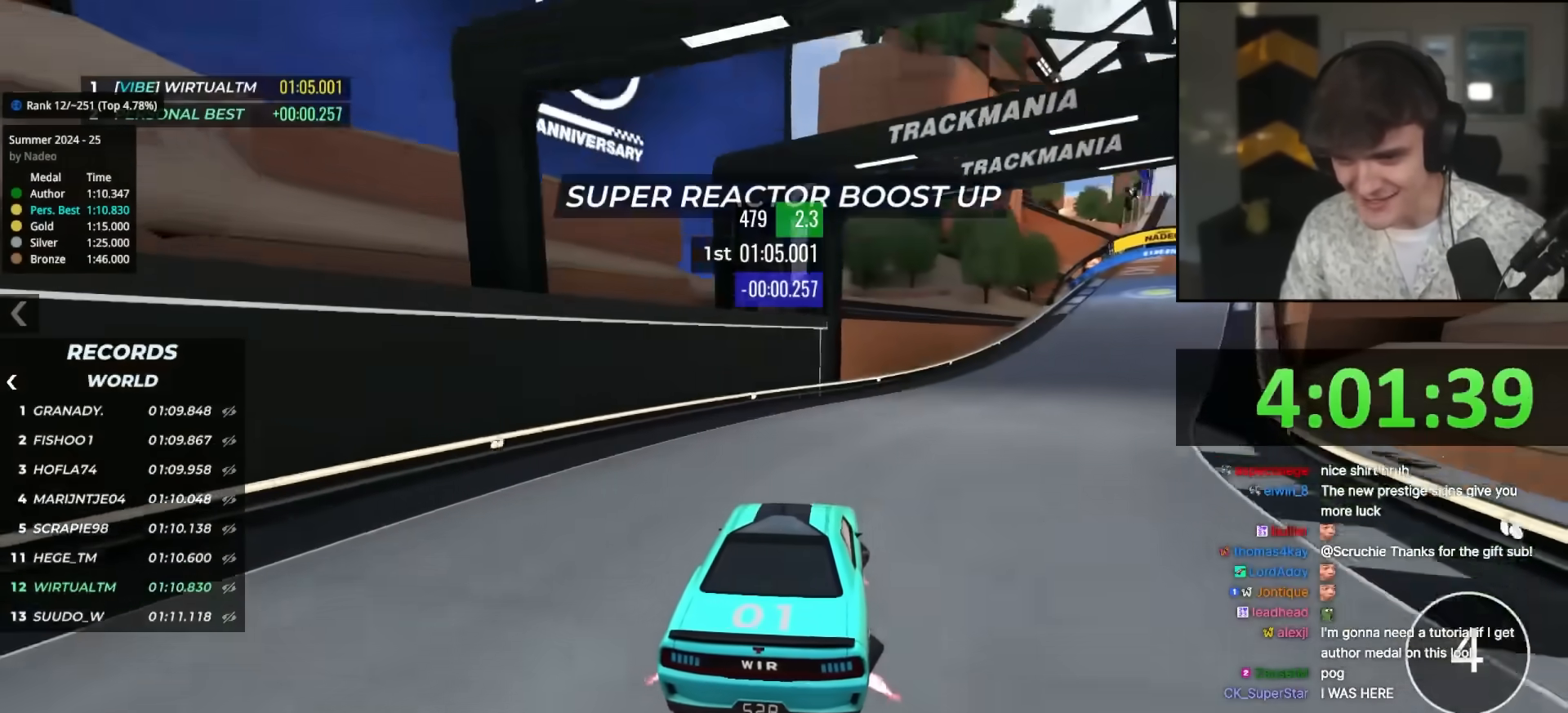
{"keys": ["up"], "events": [[300, "right", "up"]]}
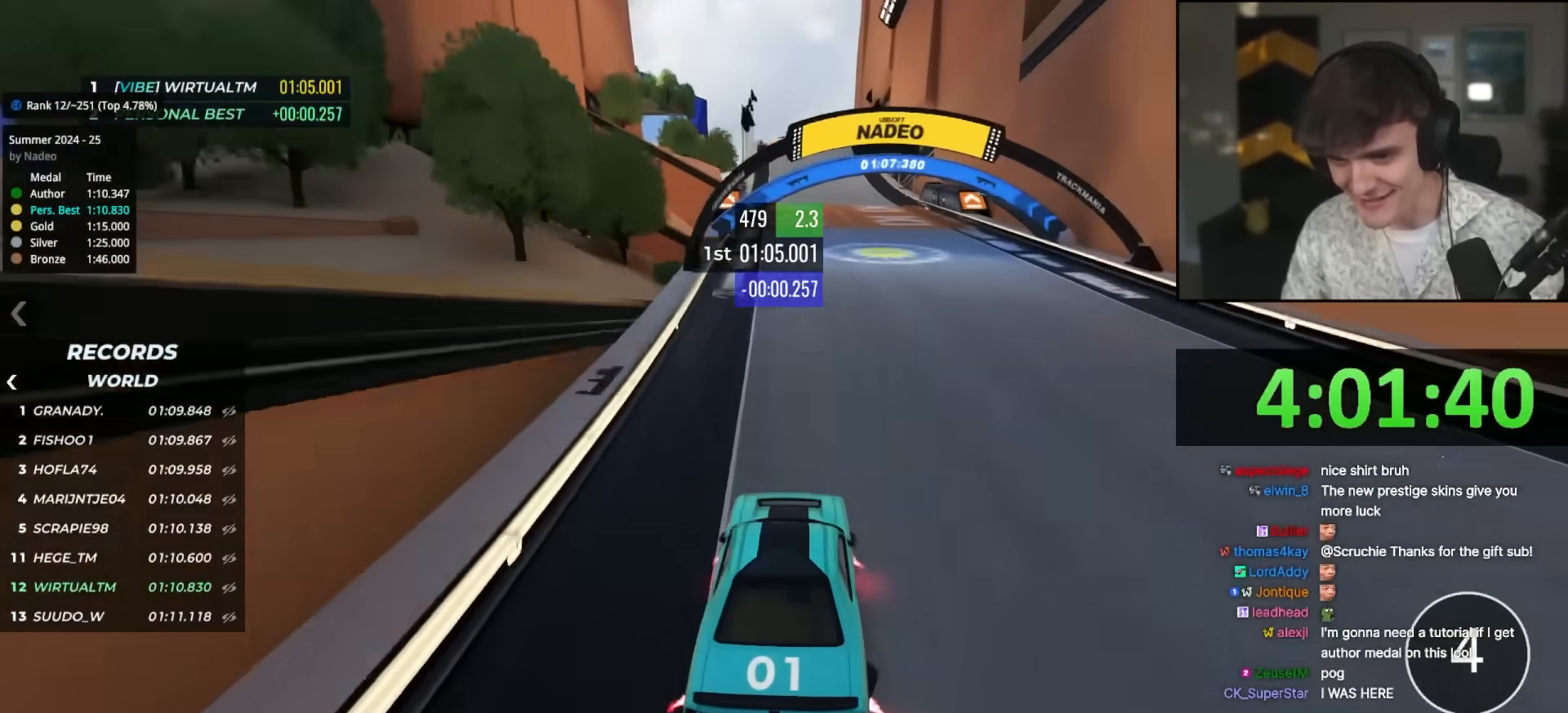
{"keys": ["up"], "events": [[33, "left", "down"], [83, "left", "up"]]}
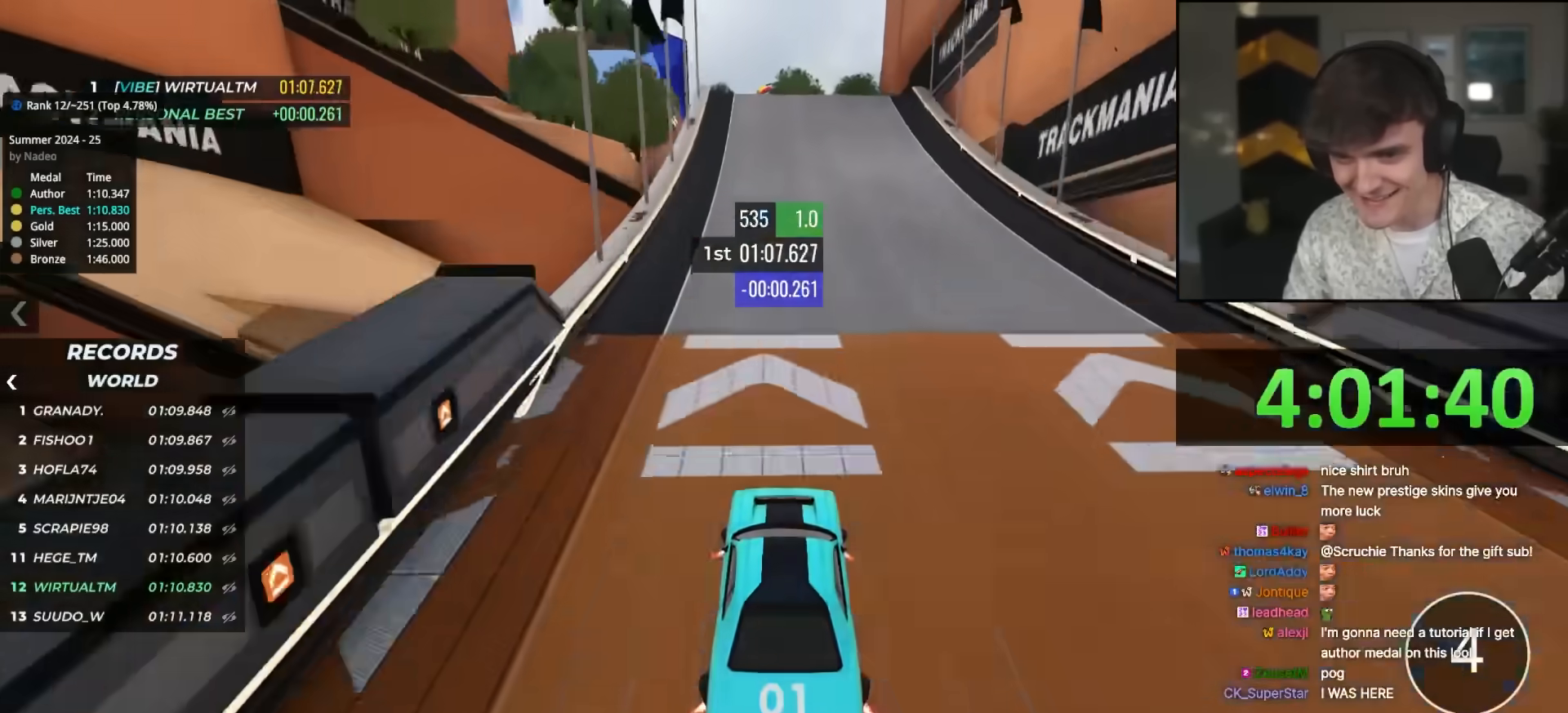
{"keys": ["up"], "events": []}
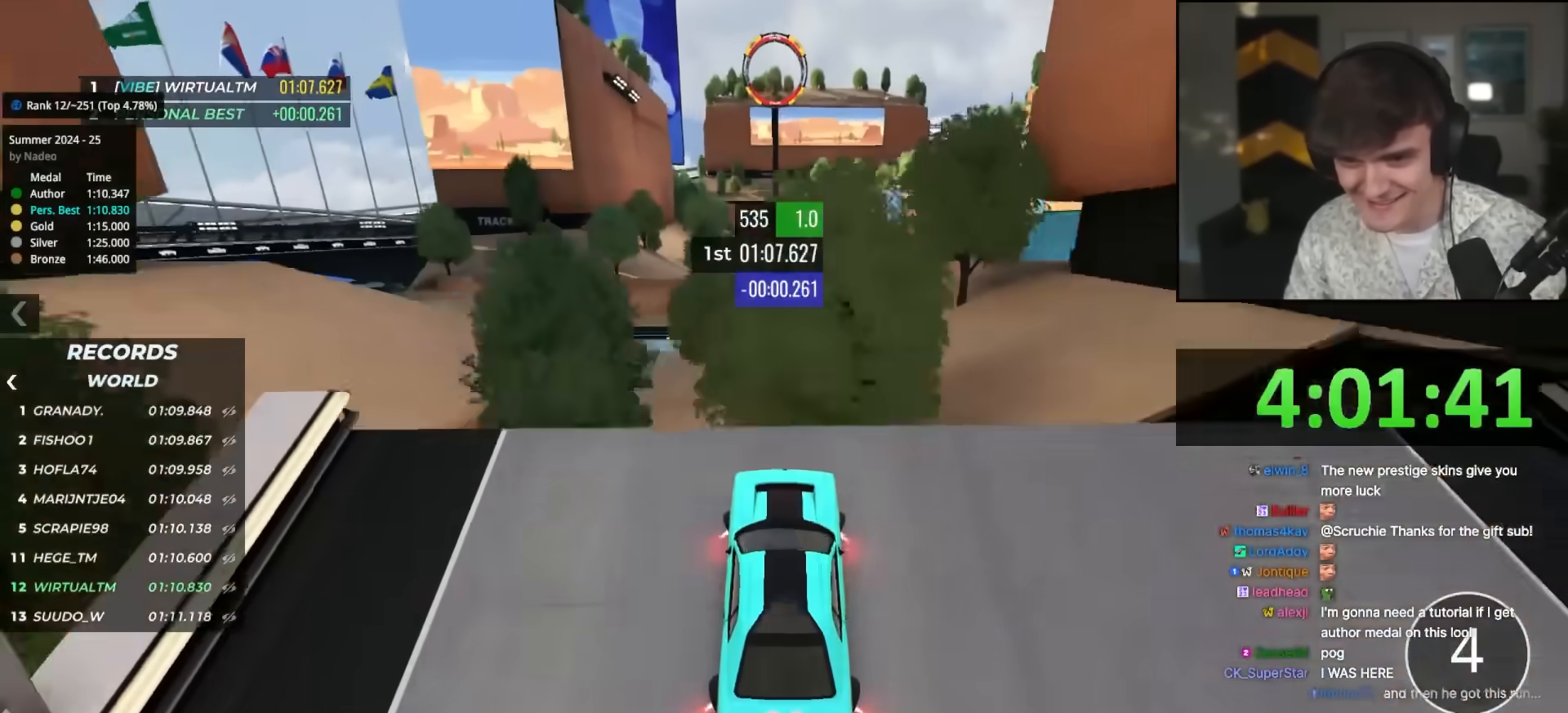
{"keys": ["up"], "events": []}
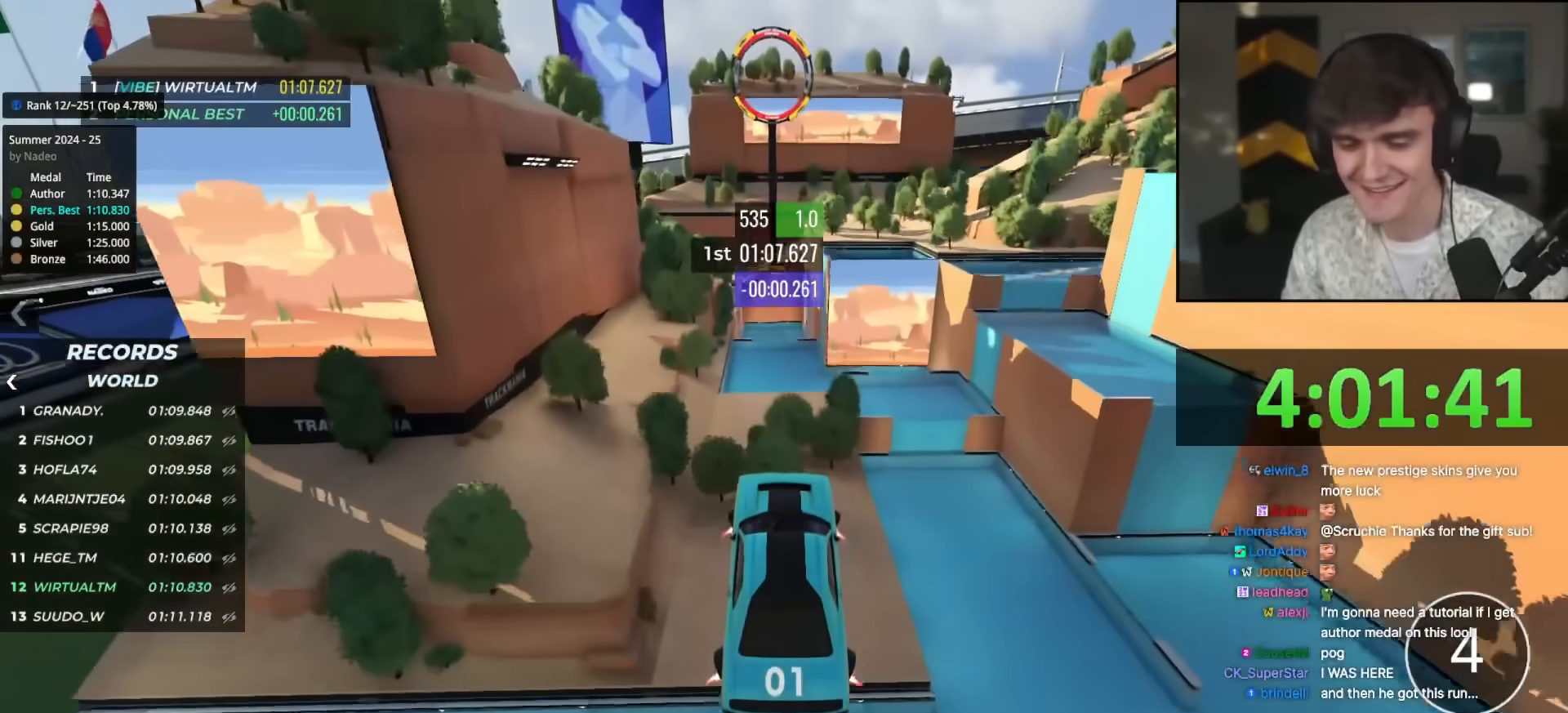
{"keys": ["up"], "events": []}
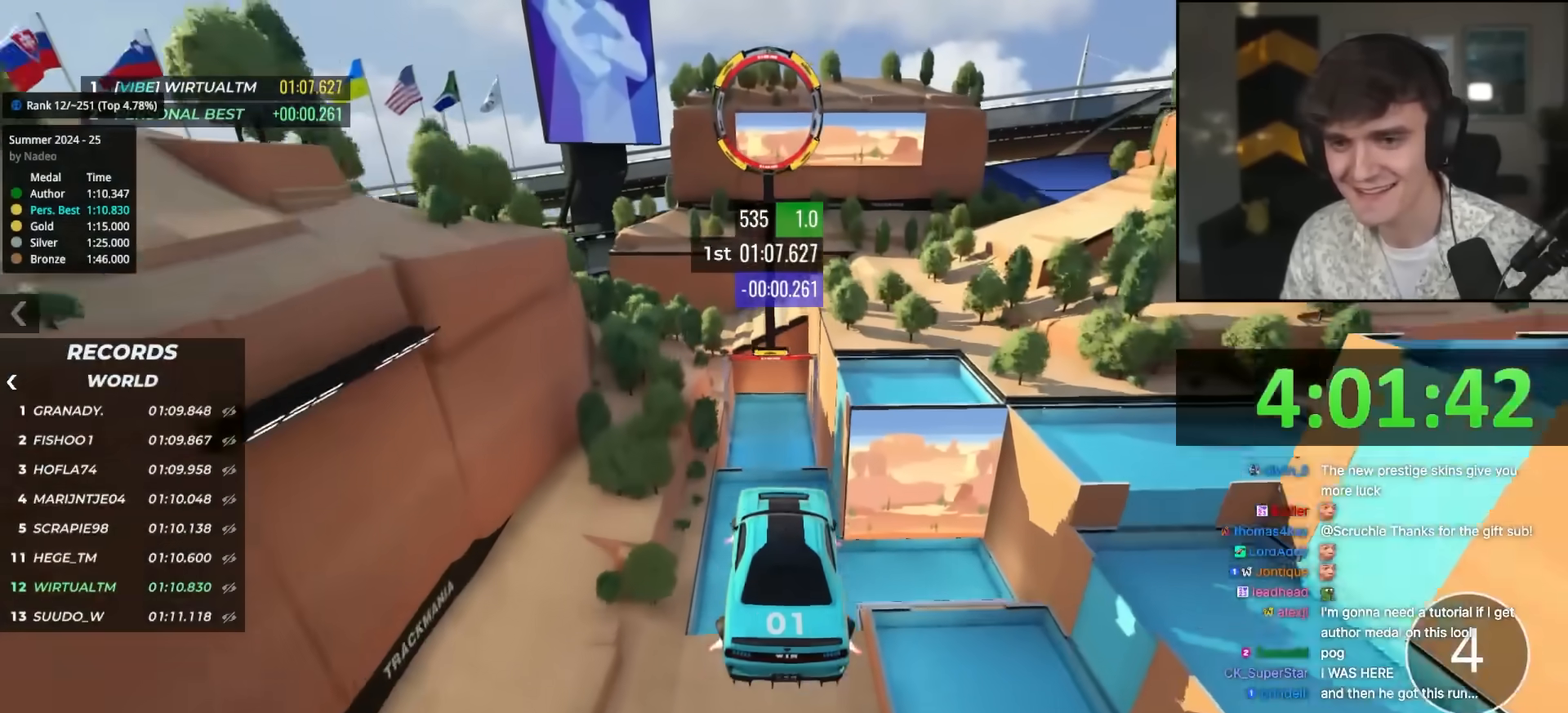
{"keys": ["up"], "events": []}
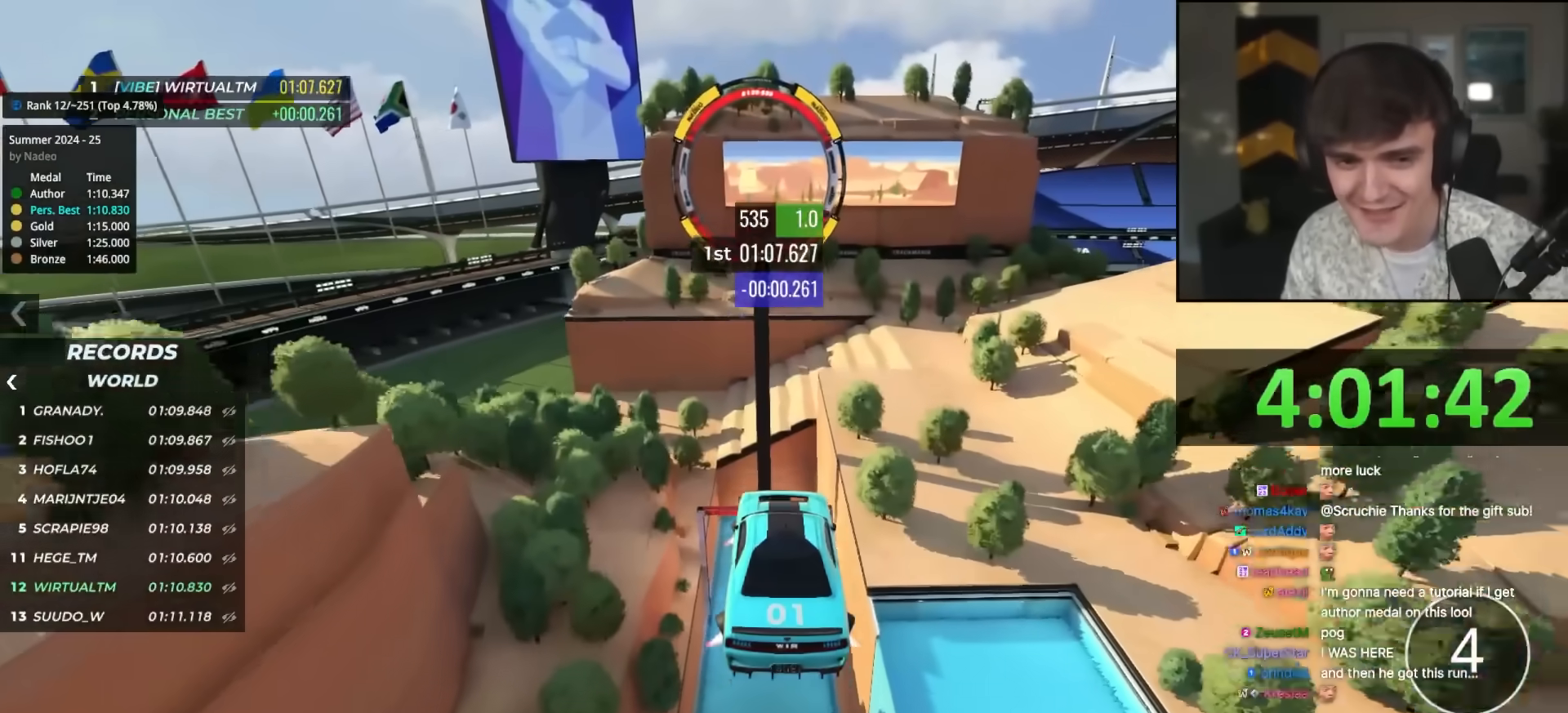
{"keys": ["up"], "events": []}
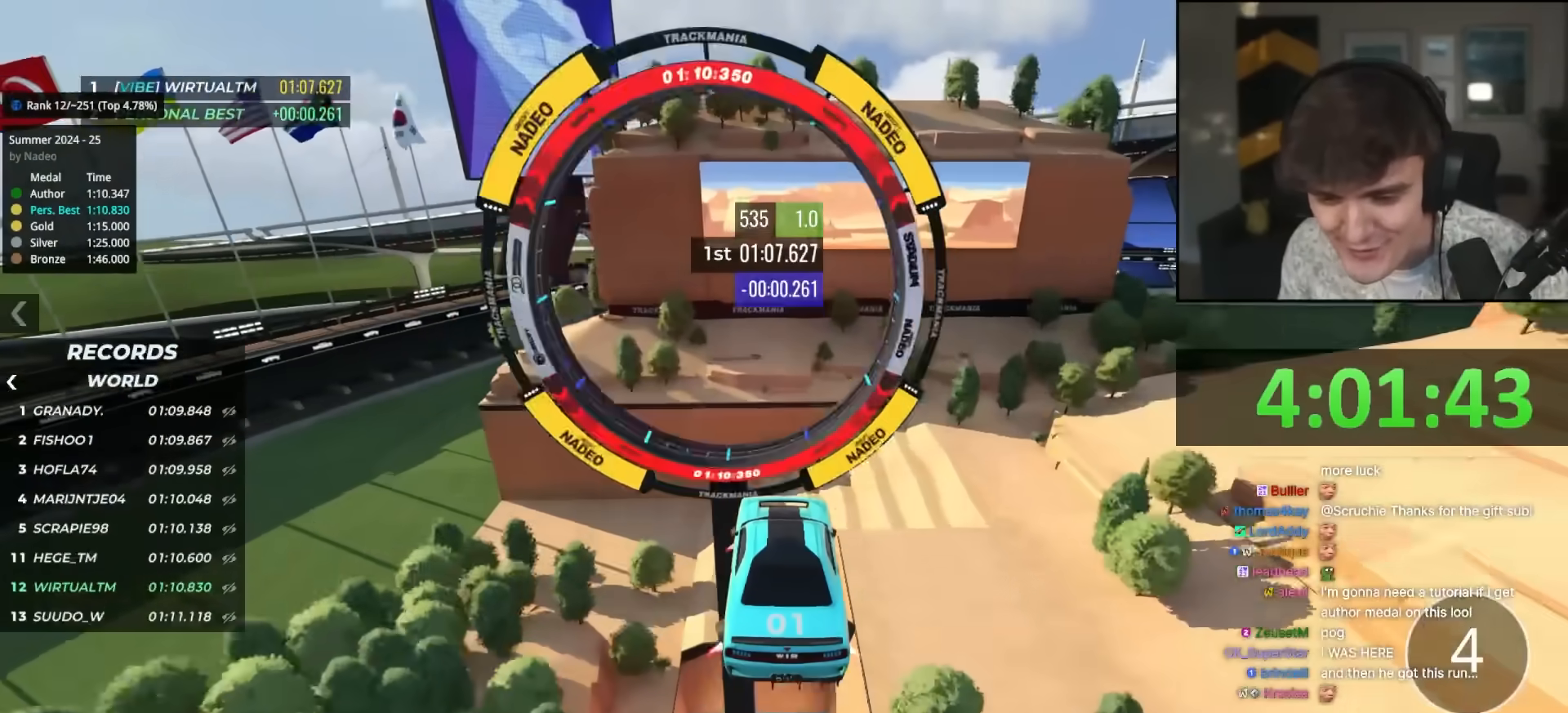
{"keys": [], "events": [[450, "up", "up"]]}
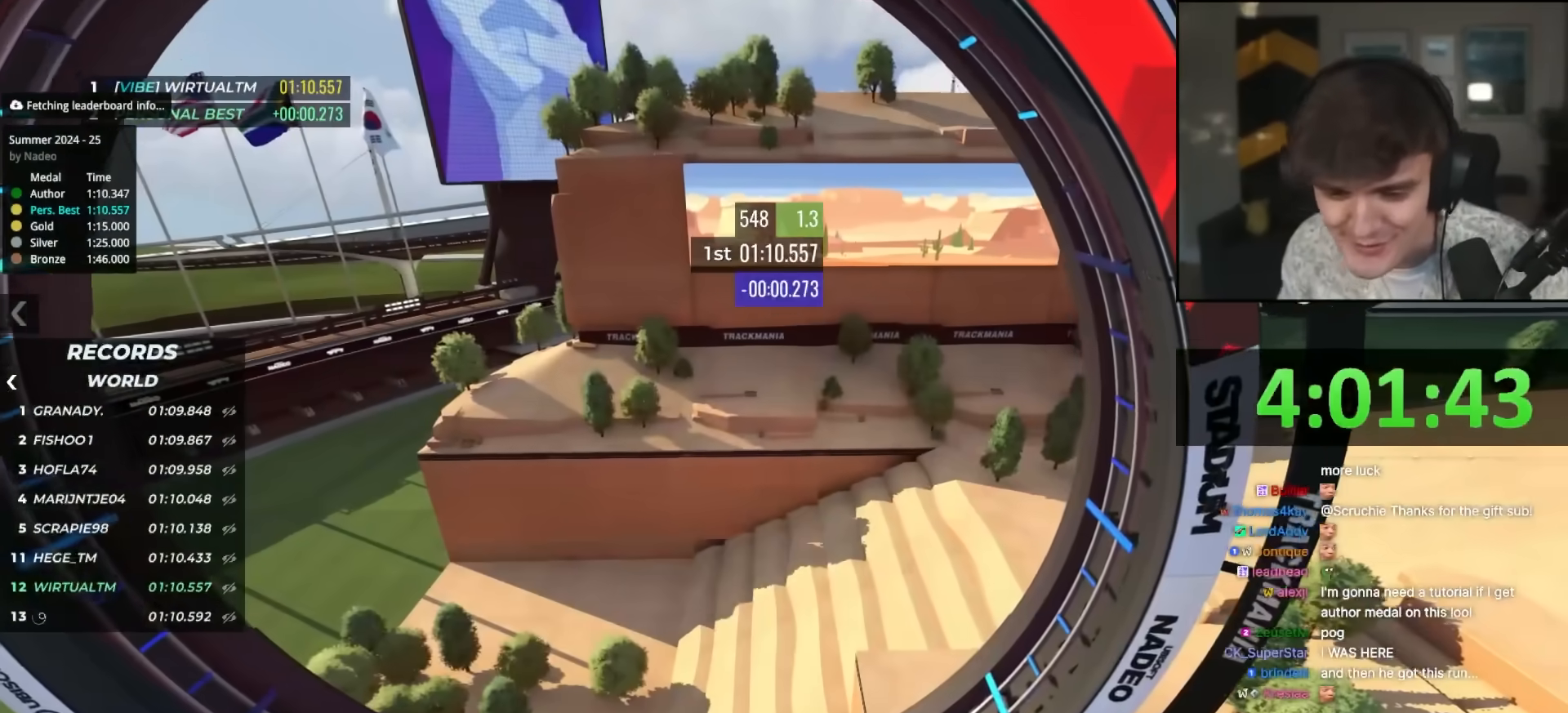
{"keys": [], "events": []}
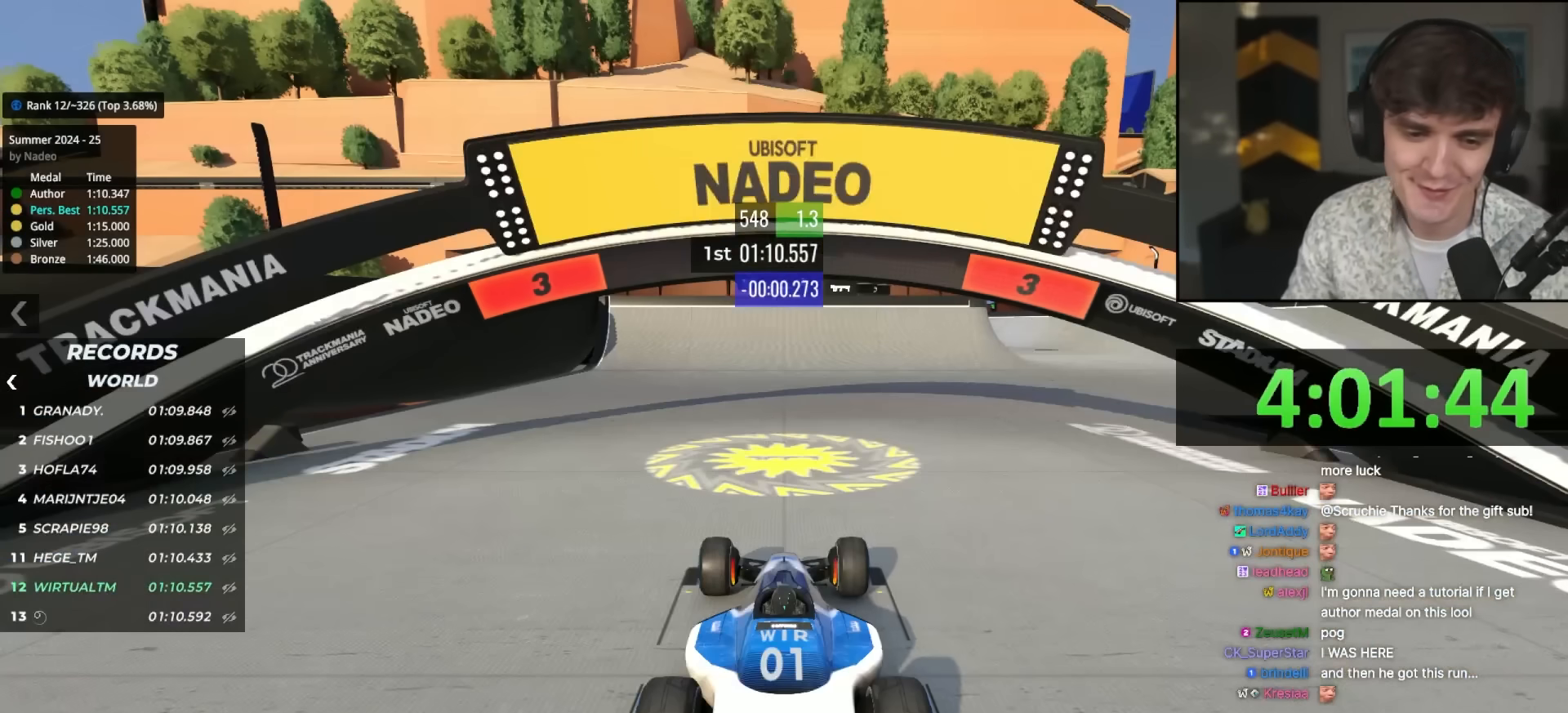
{"keys": ["up"], "events": [[400, "up", "down"]]}
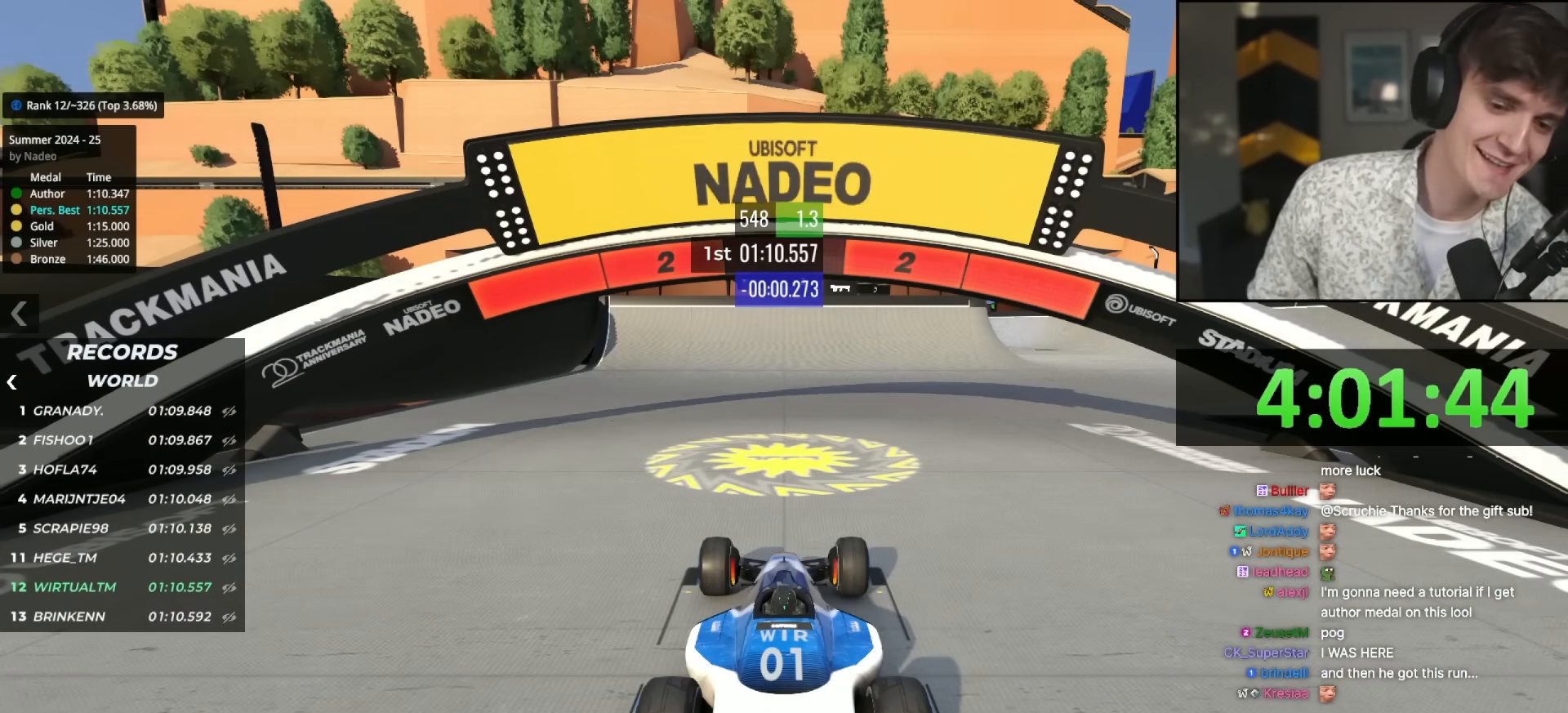
{"keys": ["up"], "events": []}
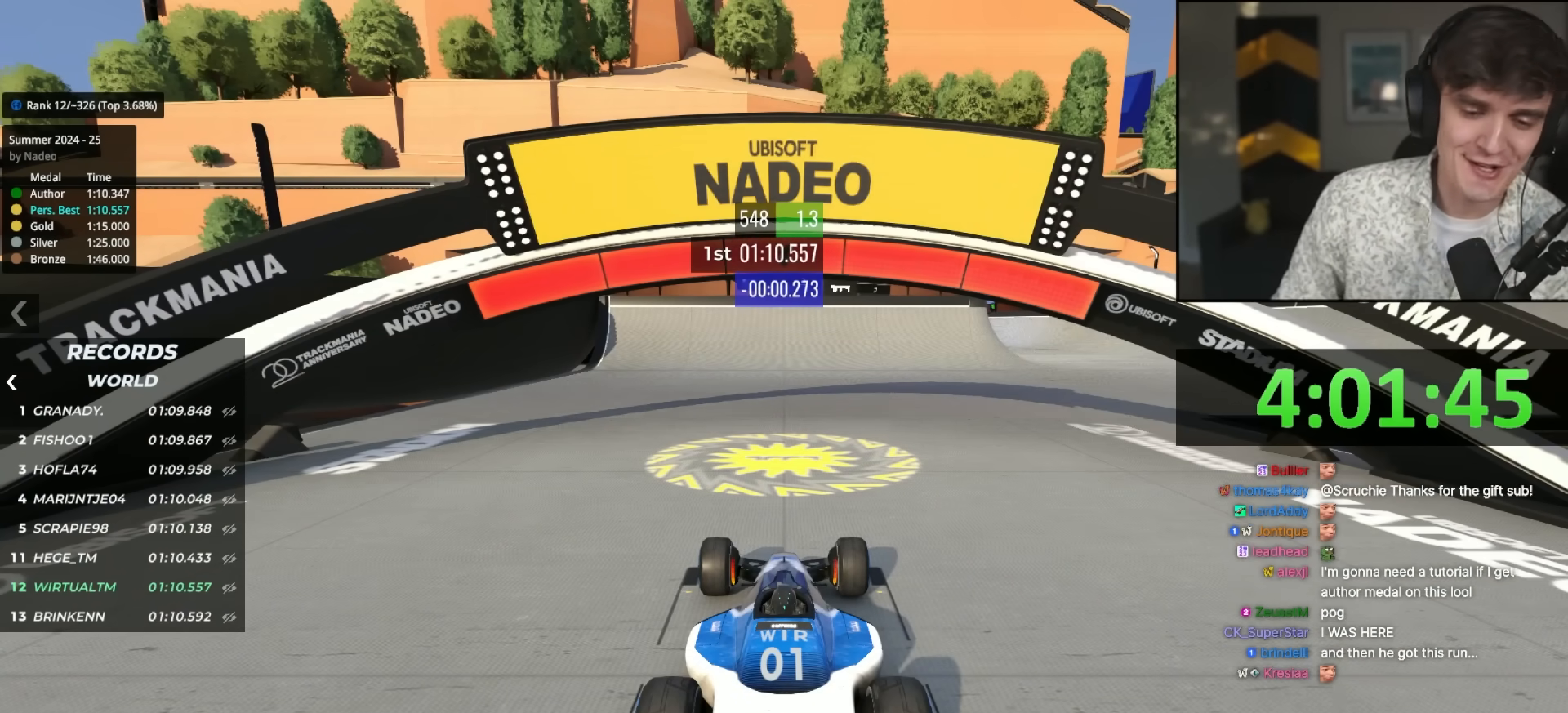
{"keys": ["up"], "events": []}
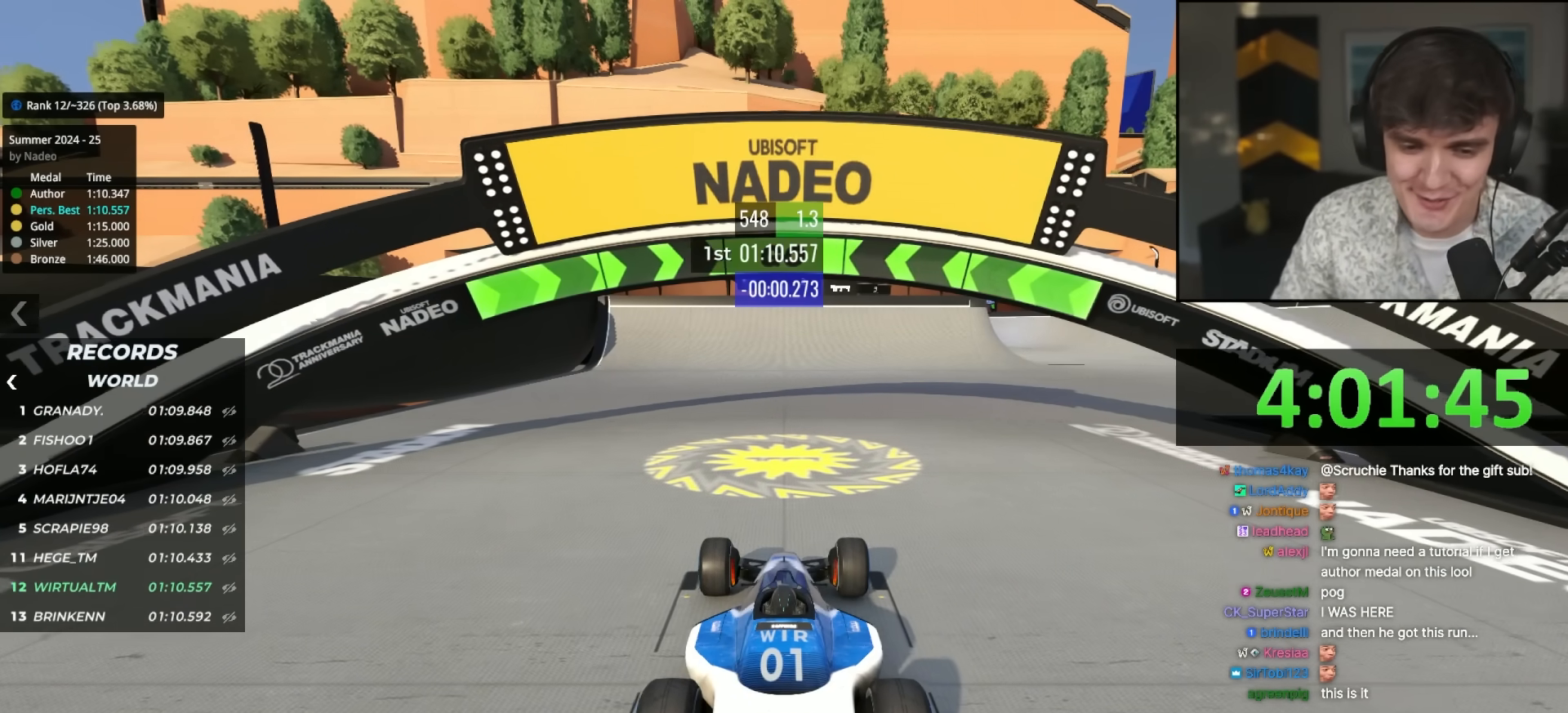
{"keys": ["right", "up"], "events": [[67, "right", "down"]]}
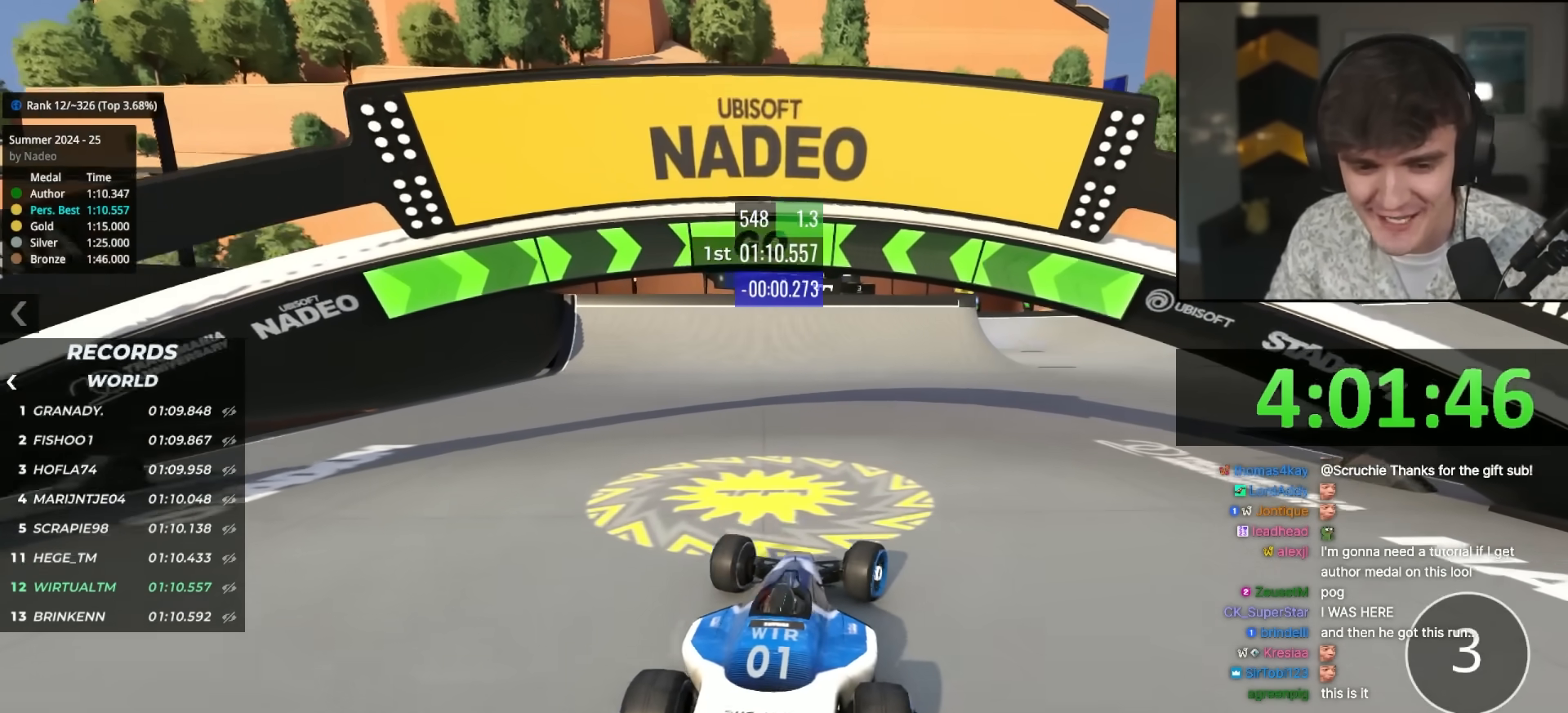
{"keys": ["up"], "events": [[317, "right", "up"]]}
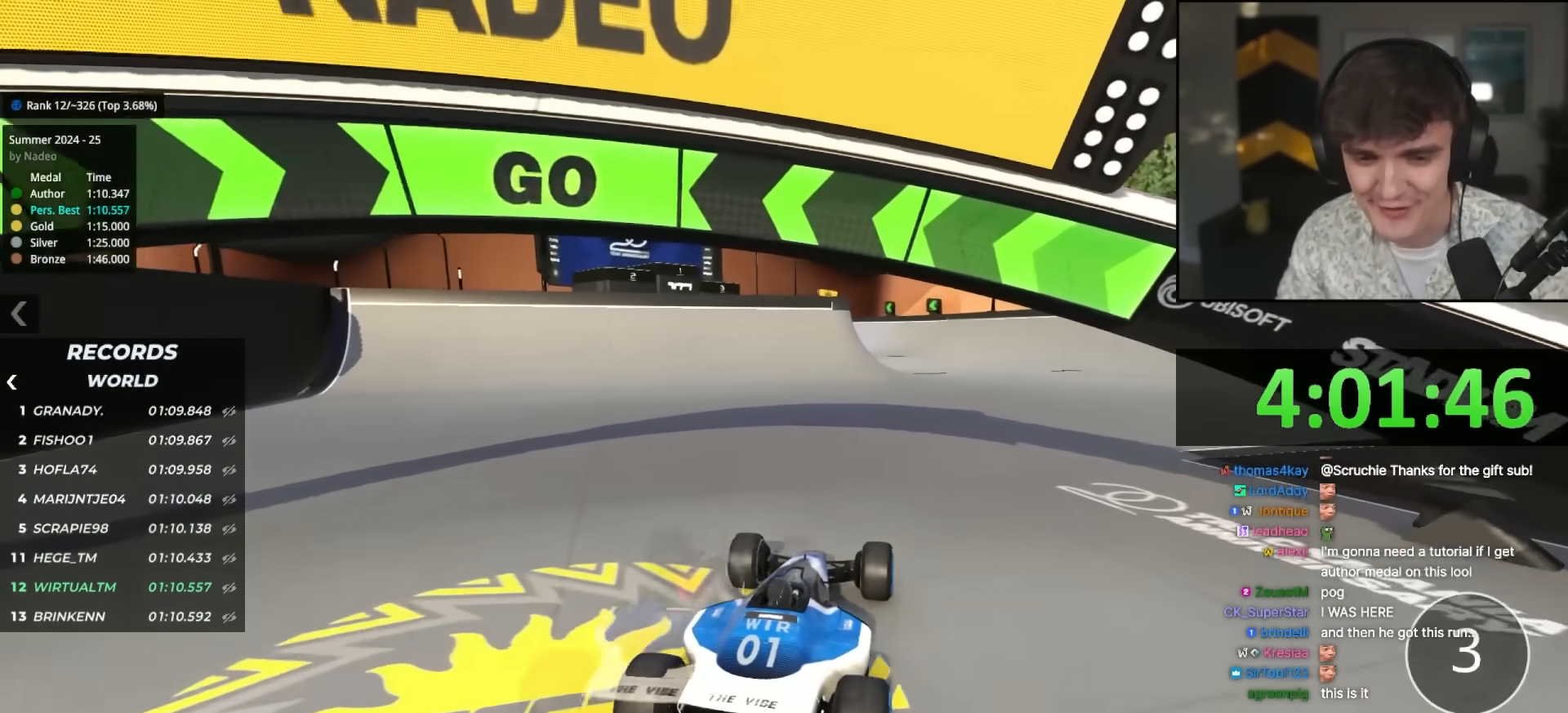
{"keys": ["up"], "events": [[50, "right", "down"], [83, "right", "up"], [383, "right", "down"], [433, "right", "up"]]}
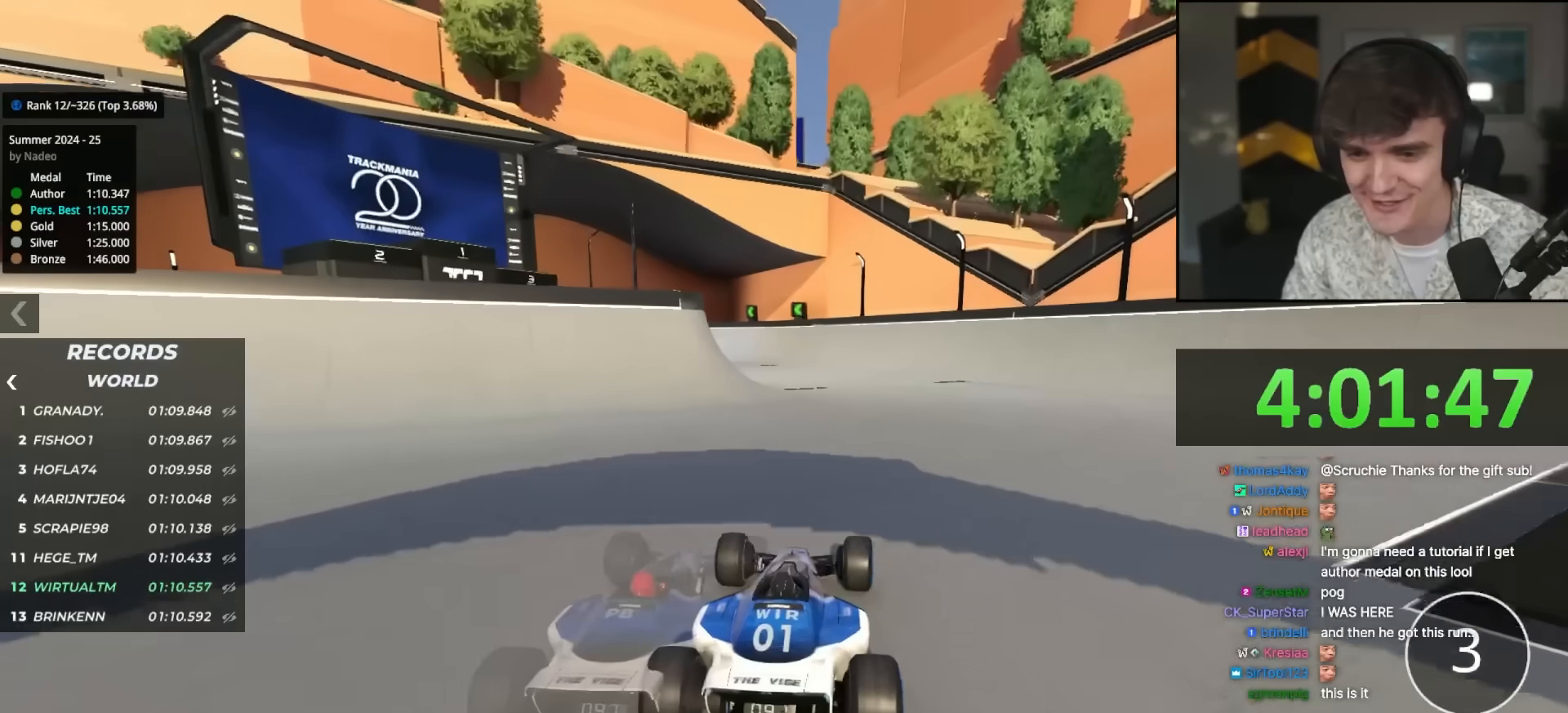
{"keys": ["up"], "events": [[300, "left", "down"], [350, "left", "up"]]}